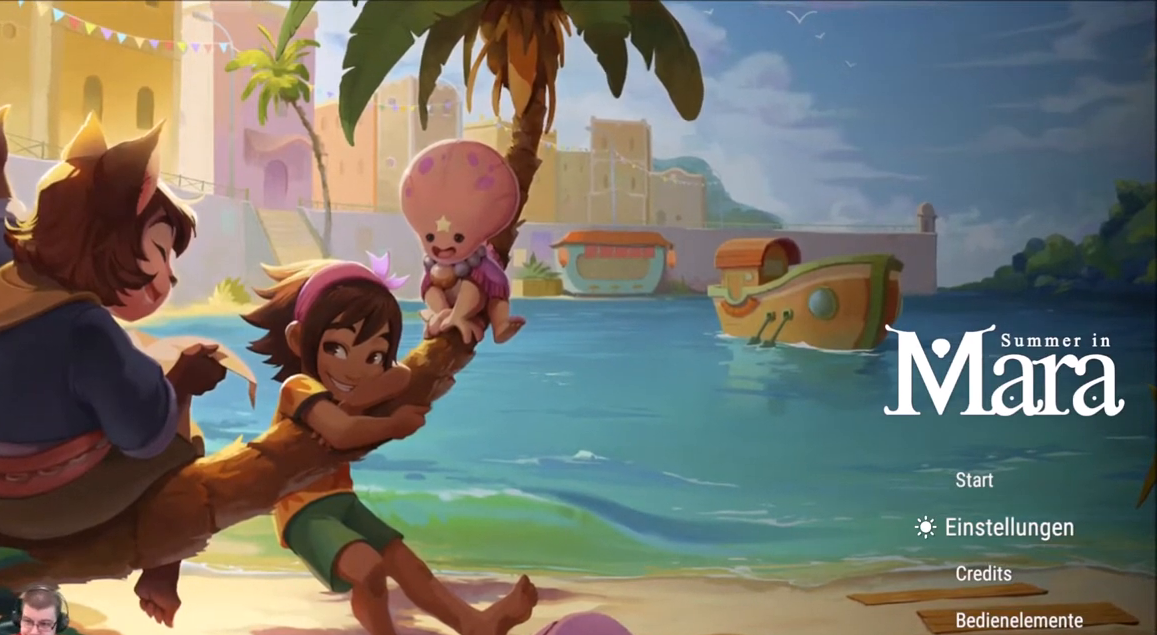
Gameplay with a controller (Xbox layout); each line is a JSON object with the inputs held at the frame after it. "events" lists button and stick changes between this image and that frame as [ms after this image, input, new state], when the widget could be followed in between. Not read: L3 R3.
{"buttons": [], "left_stick": "center", "right_stick": "center", "events": [[34, "left_stick", "up"], [134, "left_stick", "center"]]}
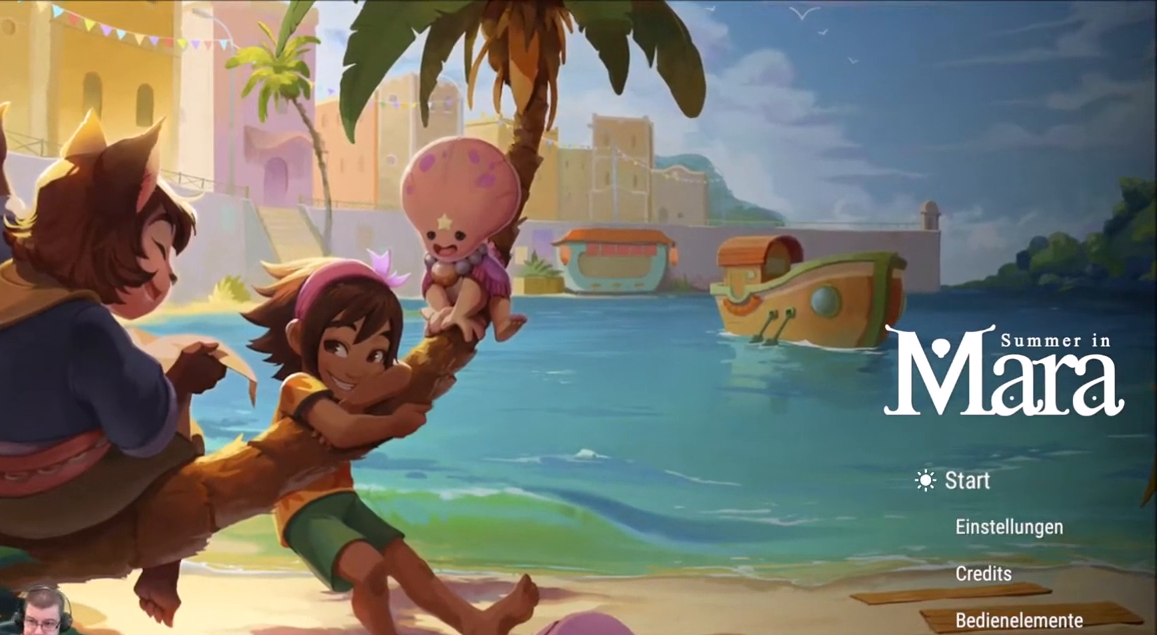
{"buttons": [], "left_stick": "center", "right_stick": "center", "events": []}
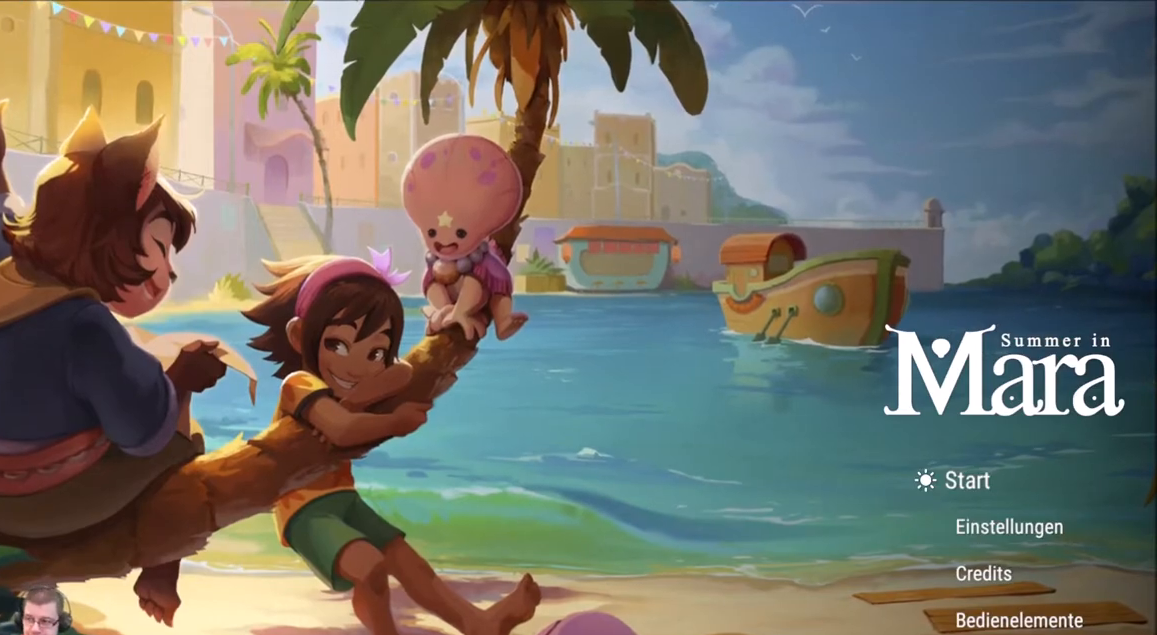
{"buttons": [], "left_stick": "center", "right_stick": "center", "events": []}
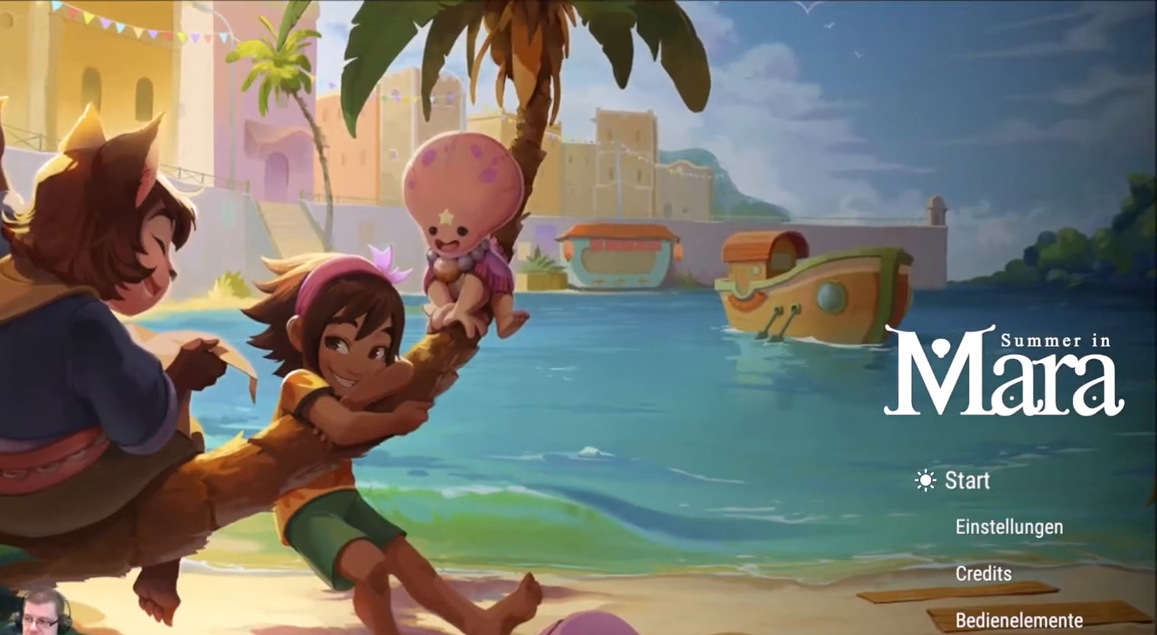
{"buttons": [], "left_stick": "center", "right_stick": "center", "events": [[233, "A", "down"], [333, "A", "up"]]}